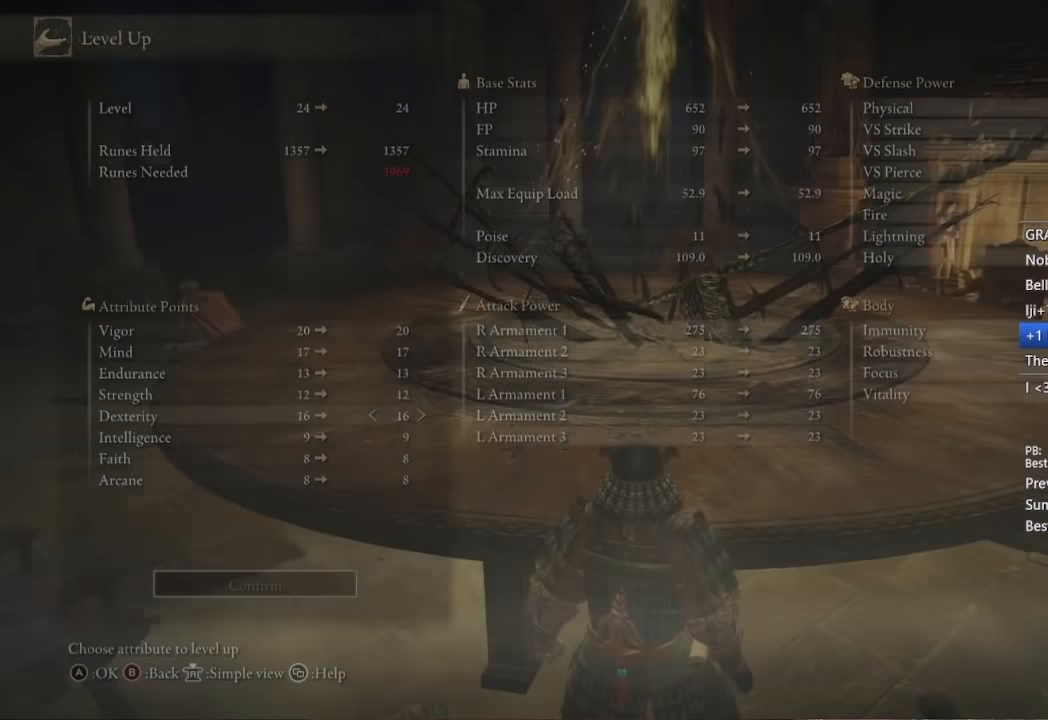
Gameplay with a controller (Xbox layout); each line is a JSON object with the inputs held at the frame after it (dt_ms = milliseconds from this image to that frame). "button_events" lists button changes between this image and that frame as [ms after this image, input, new state], when the widget could be followed in between (sticks are given only as held states). This document gives stick clicks only as held states, not as events. Not read: left_stick.
{"dt_ms": 500, "buttons": [], "right_stick": "center", "button_events": [[34, "B", "up"], [134, "R1", "up"], [400, "A", "down"], [467, "A", "up"]]}
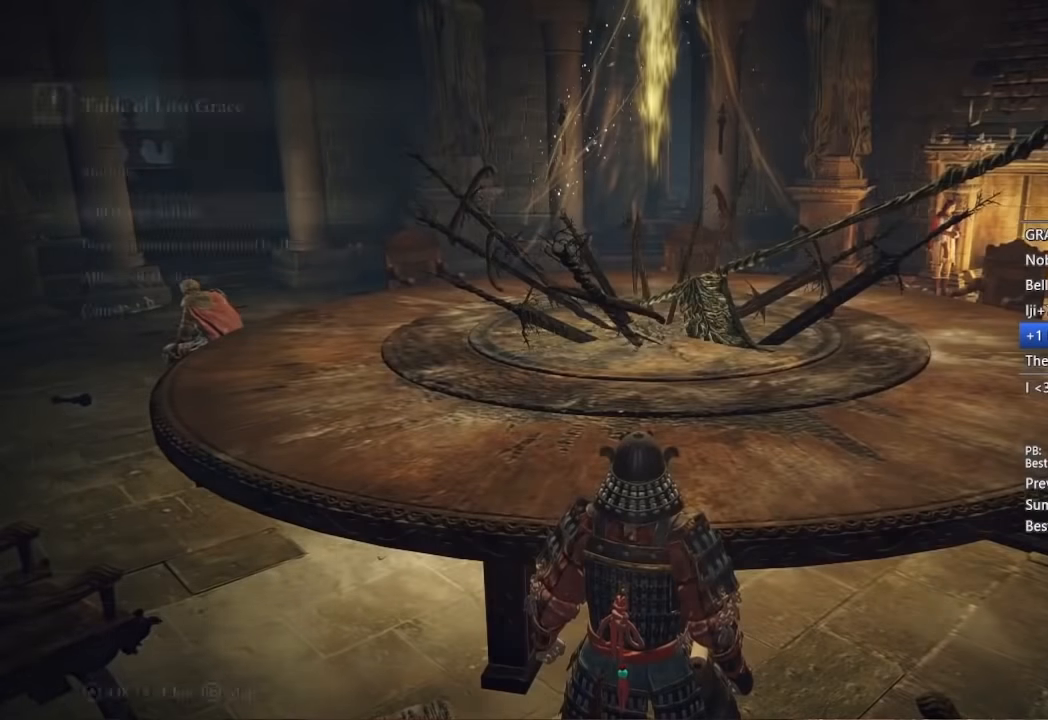
{"dt_ms": 500, "buttons": [], "right_stick": "center", "button_events": [[50, "A", "down"], [134, "A", "up"], [167, "DPAD_DOWN", "down"], [167, "DPAD_RIGHT", "down"], [267, "DPAD_DOWN", "up"], [267, "DPAD_RIGHT", "up"], [300, "A", "down"], [367, "A", "up"]]}
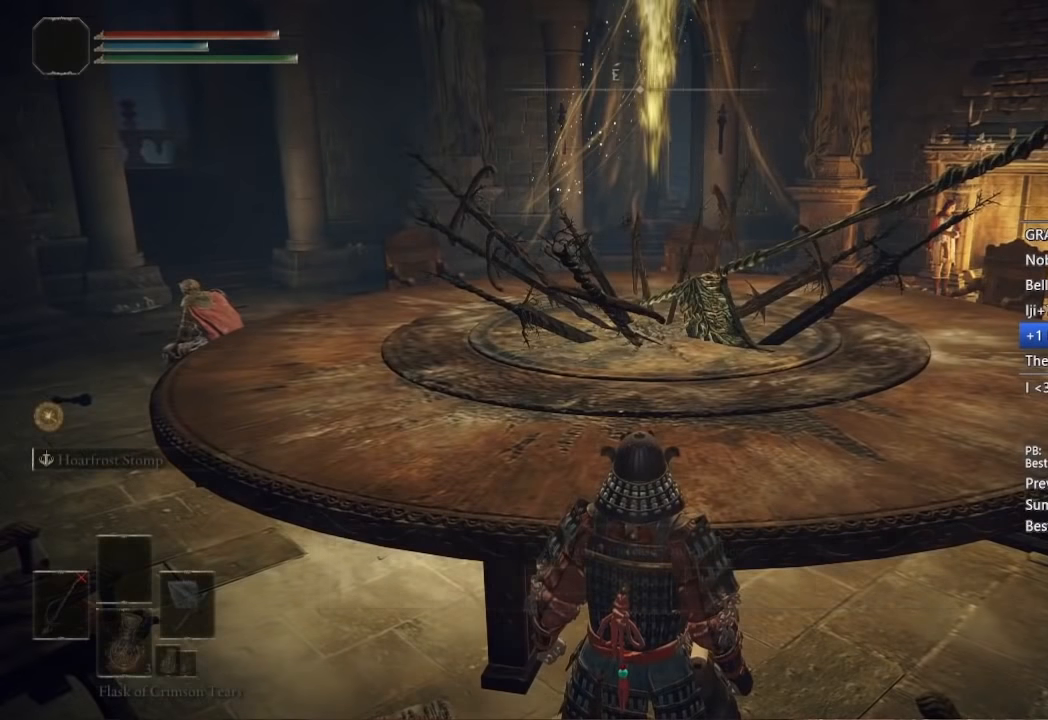
{"dt_ms": 500, "buttons": [], "right_stick": "center", "button_events": [[134, "A", "down"], [234, "A", "up"]]}
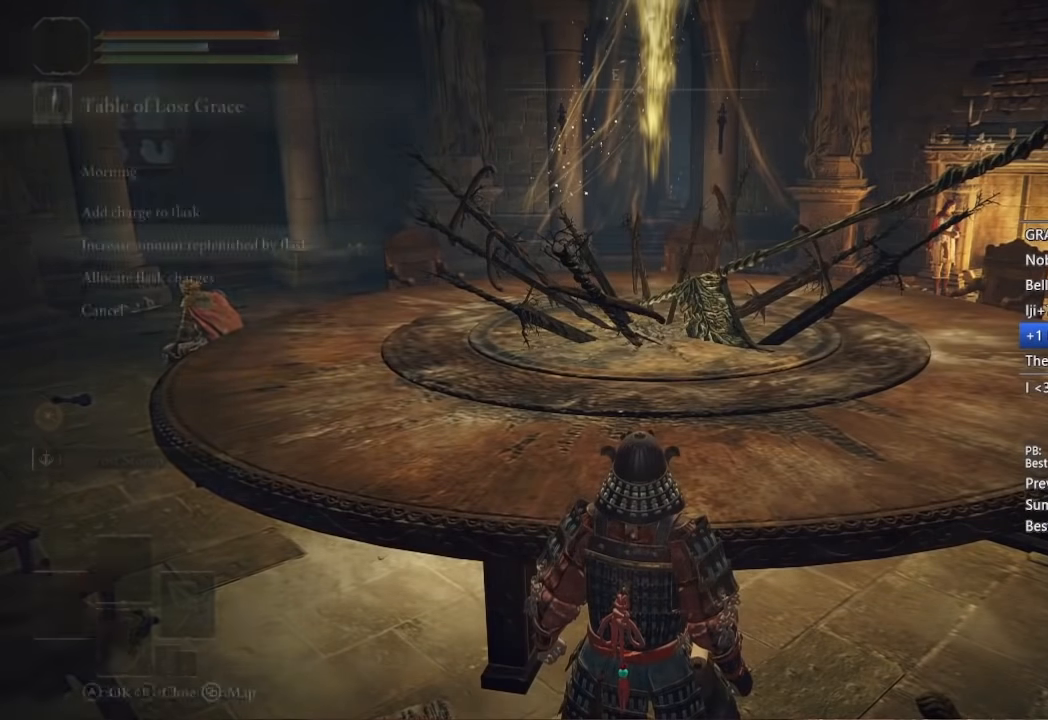
{"dt_ms": 500, "buttons": [], "right_stick": "center", "button_events": [[67, "A", "down"], [167, "A", "up"], [167, "DPAD_DOWN", "down"], [167, "DPAD_RIGHT", "down"], [284, "A", "down"], [284, "DPAD_DOWN", "up"], [284, "DPAD_RIGHT", "up"], [367, "A", "up"]]}
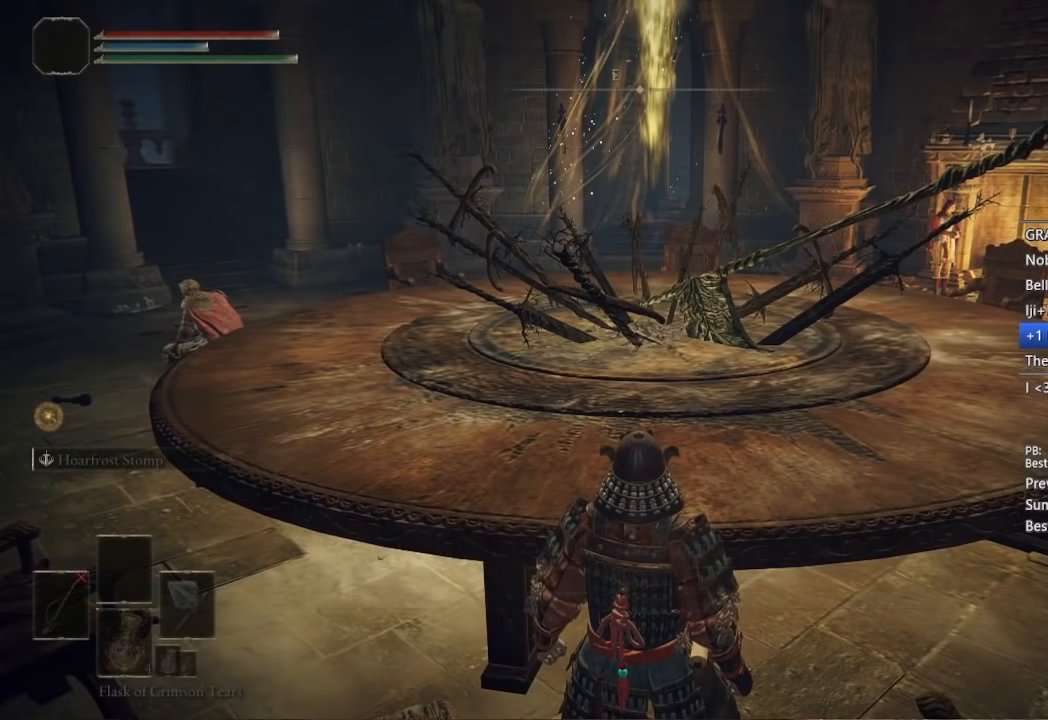
{"dt_ms": 500, "buttons": [], "right_stick": "center", "button_events": [[84, "A", "down"], [200, "A", "up"]]}
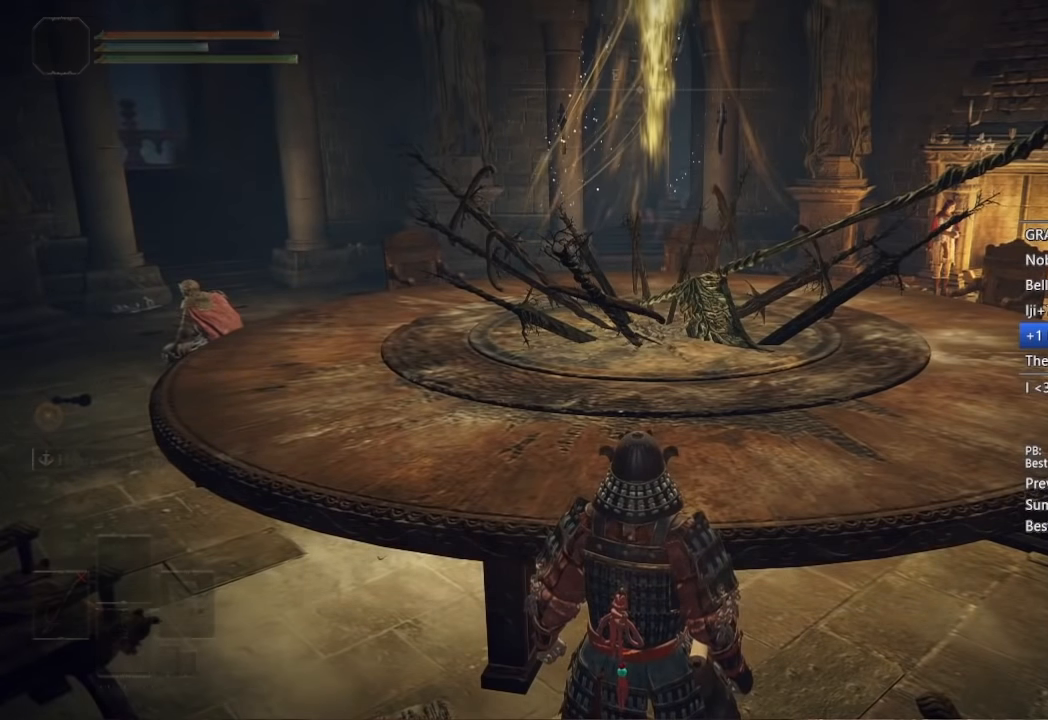
{"dt_ms": 500, "buttons": ["A"], "right_stick": "center", "button_events": [[17, "A", "down"], [84, "A", "up"], [467, "A", "down"]]}
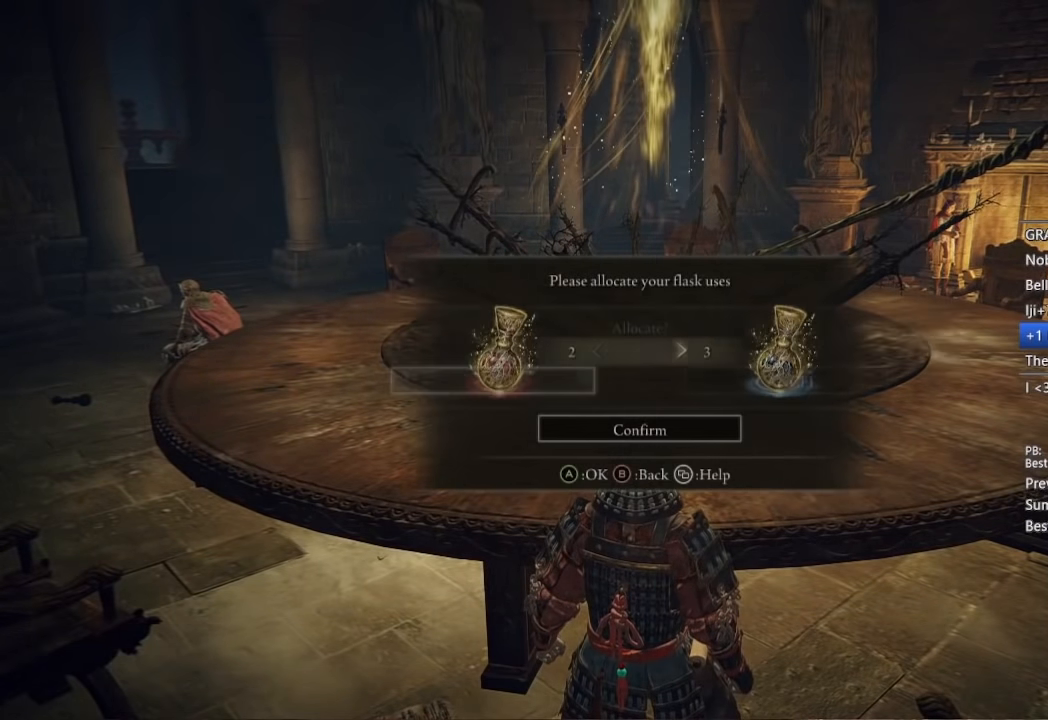
{"dt_ms": 500, "buttons": [], "right_stick": "center", "button_events": [[50, "A", "up"], [284, "A", "down"], [384, "A", "up"]]}
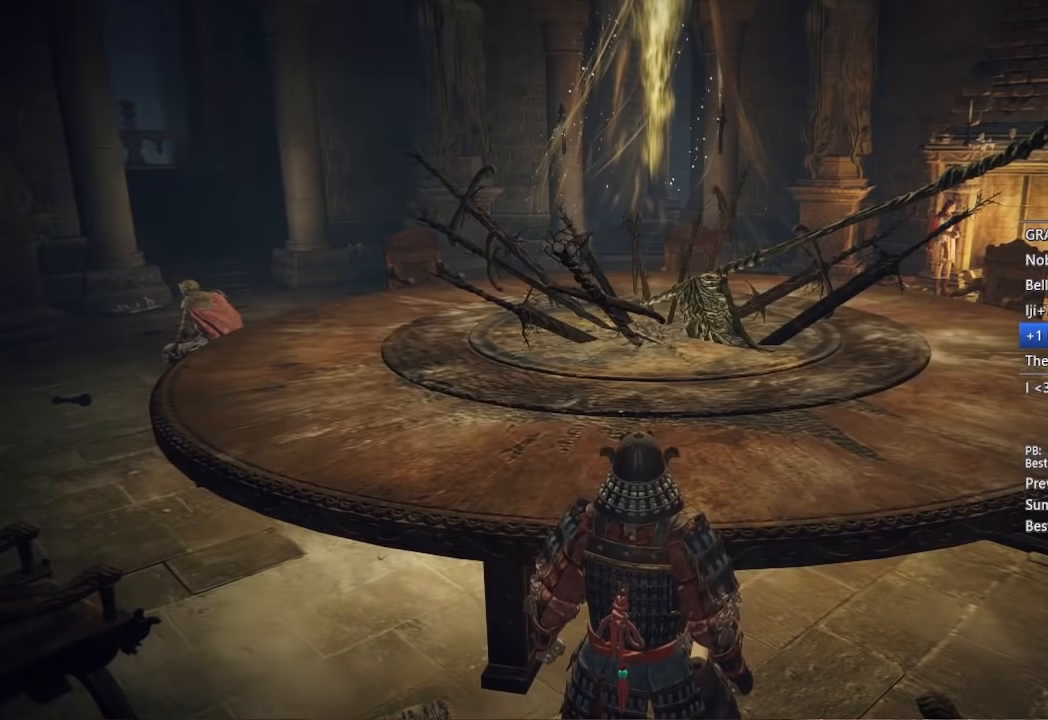
{"dt_ms": 500, "buttons": [], "right_stick": "center", "button_events": [[200, "B", "down"], [284, "B", "up"], [350, "B", "down"], [434, "B", "up"]]}
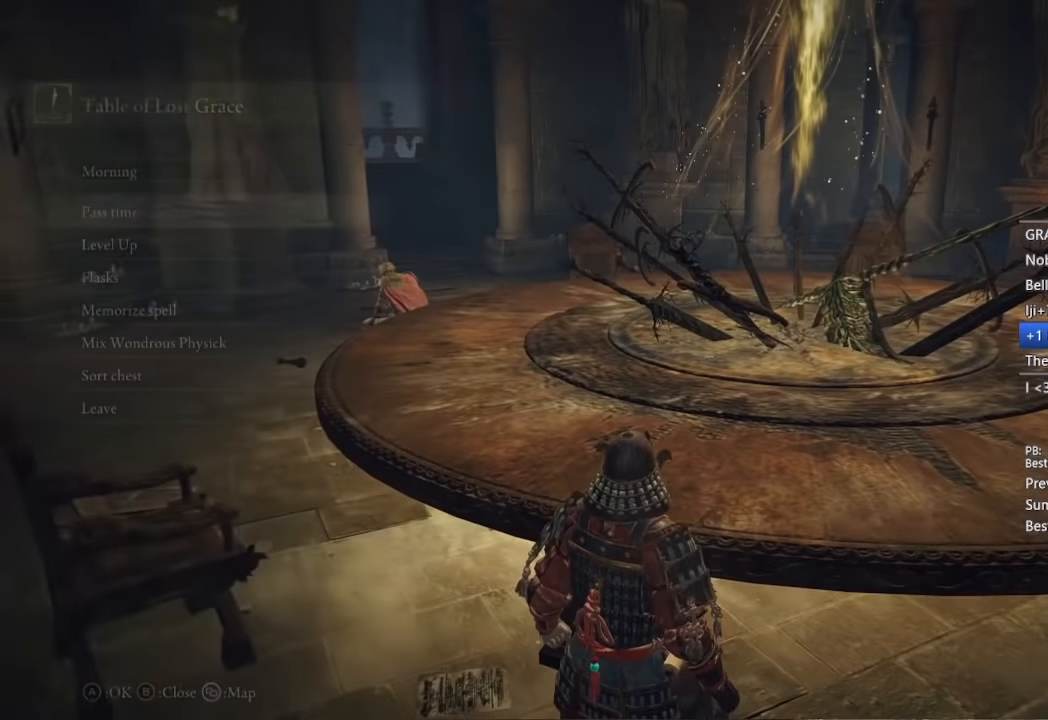
{"dt_ms": 500, "buttons": ["B"], "right_stick": "center", "button_events": [[17, "B", "down"]]}
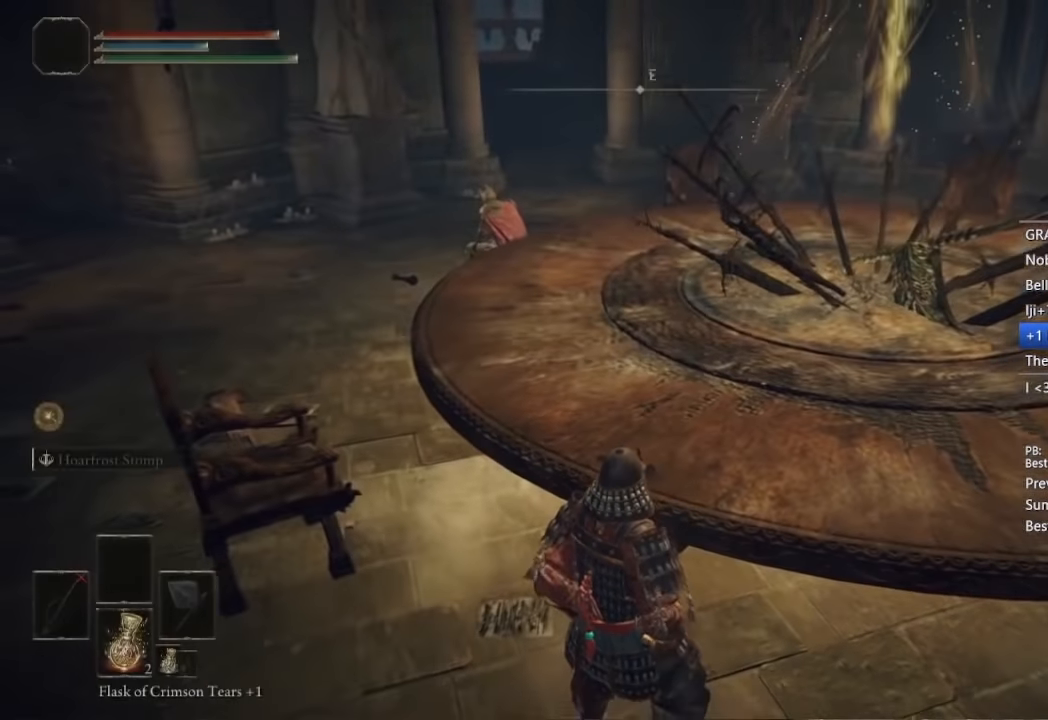
{"dt_ms": 500, "buttons": ["B"], "right_stick": "center", "button_events": []}
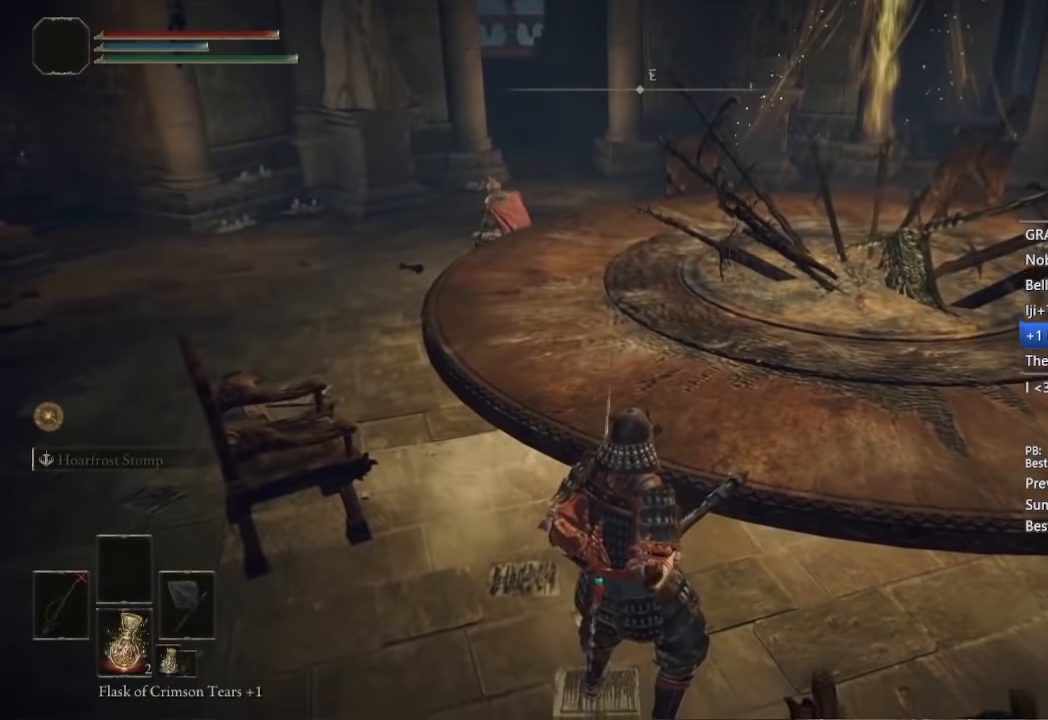
{"dt_ms": 500, "buttons": ["A", "B"], "right_stick": "center", "button_events": [[167, "A", "down"], [267, "A", "up"], [317, "R1", "down"], [467, "A", "down"], [467, "R1", "up"]]}
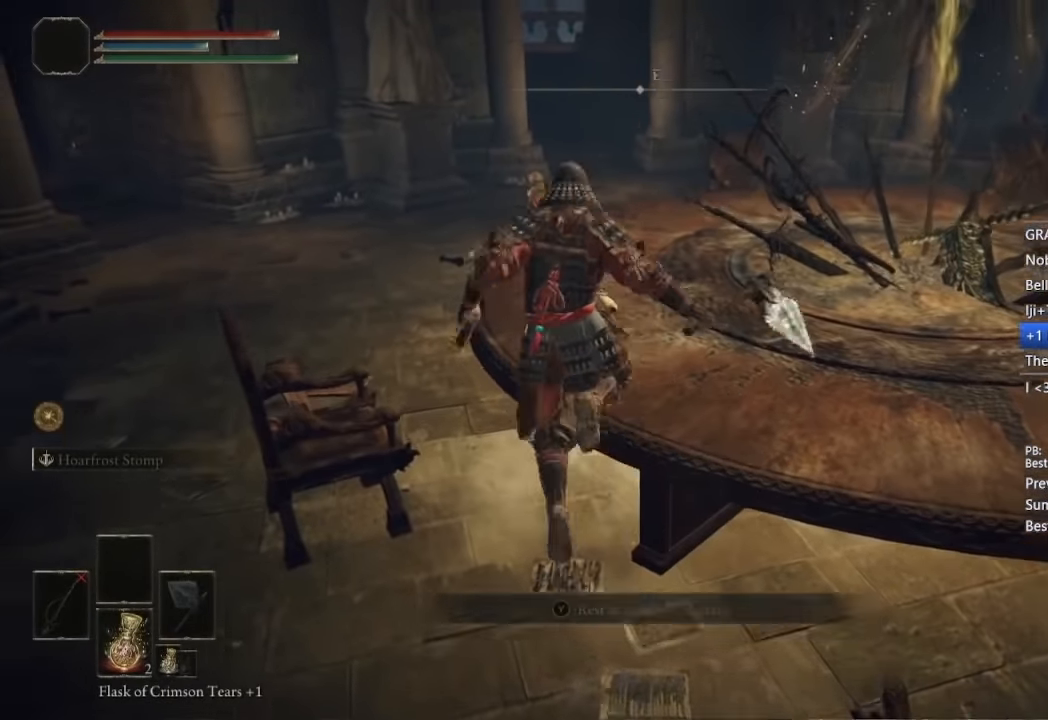
{"dt_ms": 500, "buttons": ["B", "R1"], "right_stick": "down-right", "button_events": [[50, "A", "up"], [434, "R1", "down"]]}
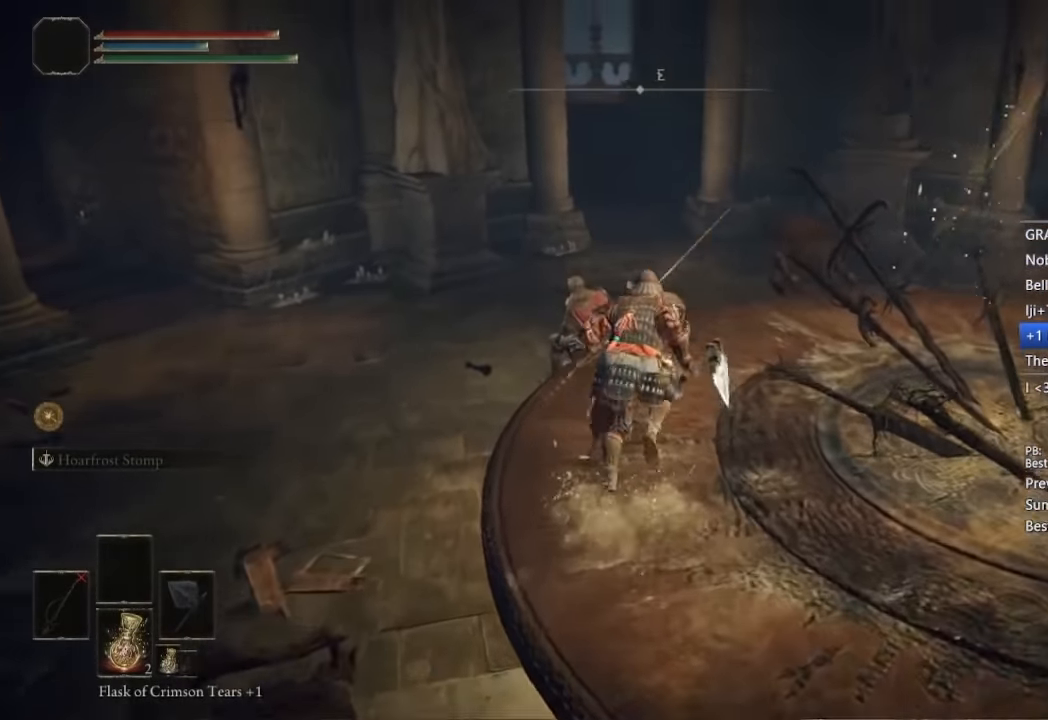
{"dt_ms": 1000, "buttons": ["B"], "right_stick": "center", "button_events": [[150, "R1", "up"], [384, "R1", "down"], [650, "R1", "up"], [750, "A", "down"], [816, "A", "up"]]}
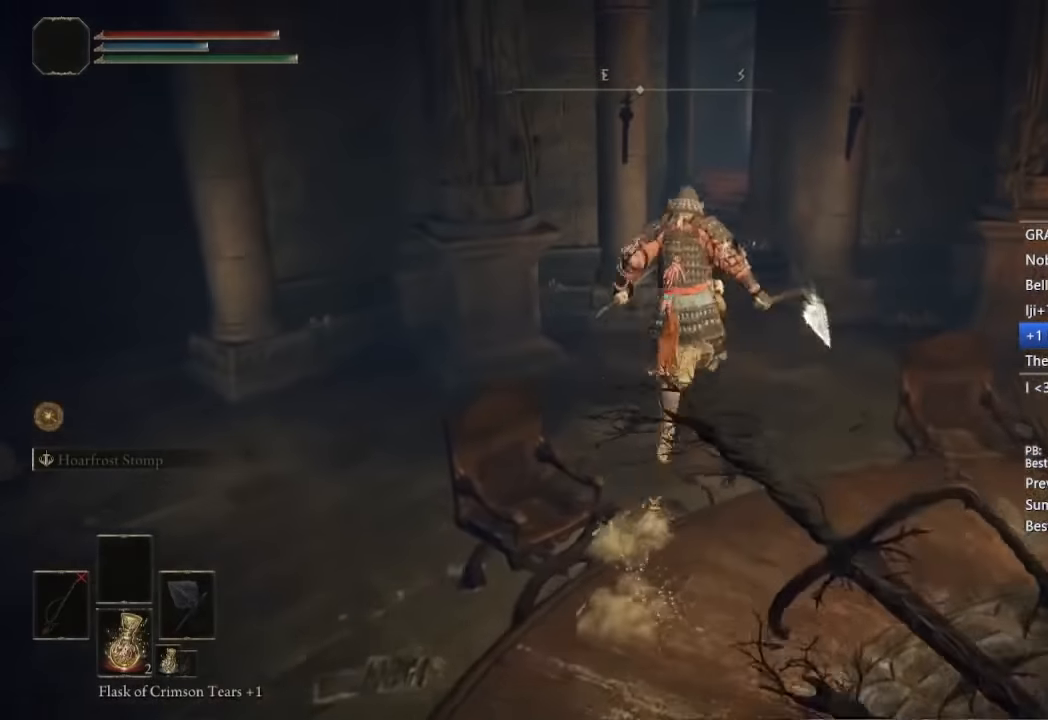
{"dt_ms": 500, "buttons": ["B"], "right_stick": "center", "button_events": []}
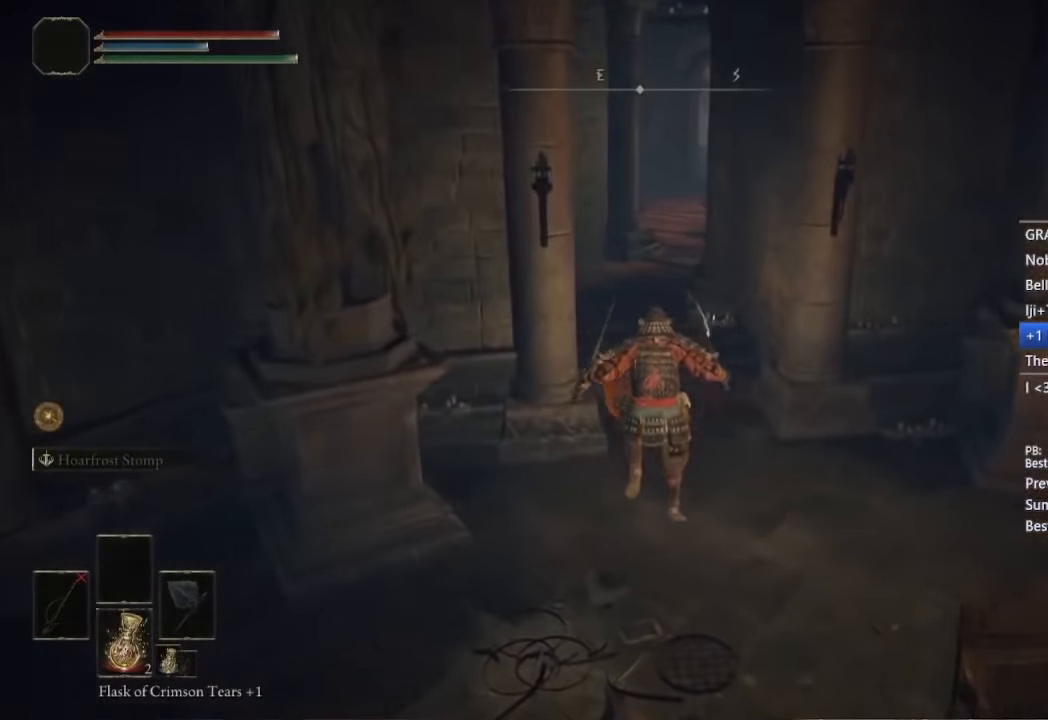
{"dt_ms": 500, "buttons": ["B"], "right_stick": "center", "button_events": []}
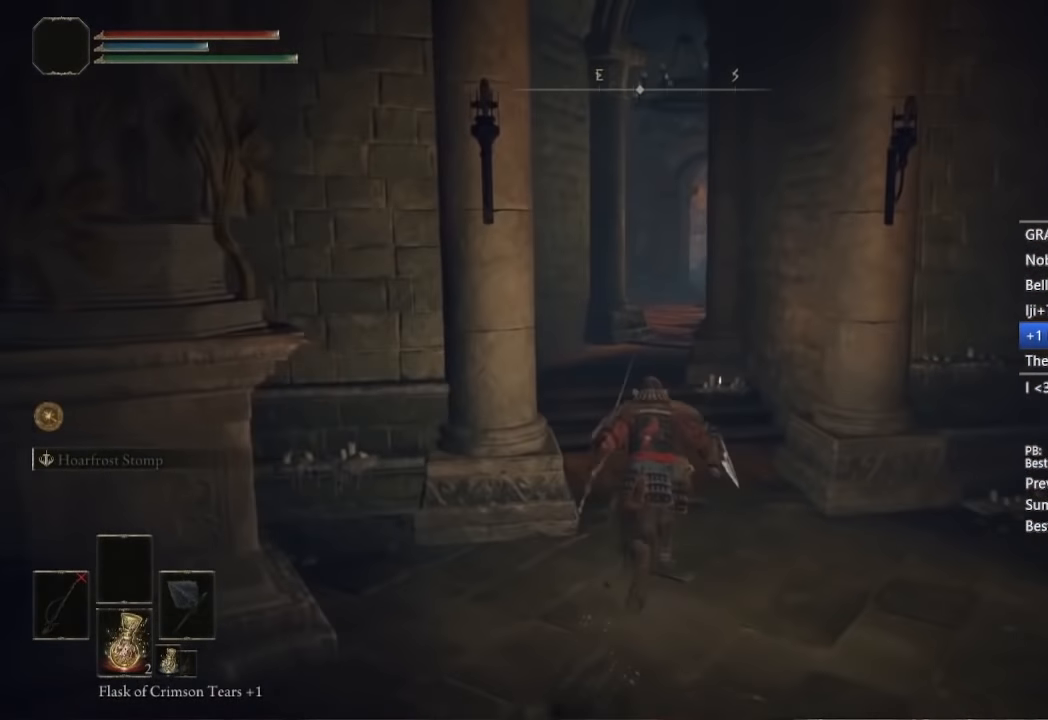
{"dt_ms": 500, "buttons": ["B"], "right_stick": "center", "button_events": []}
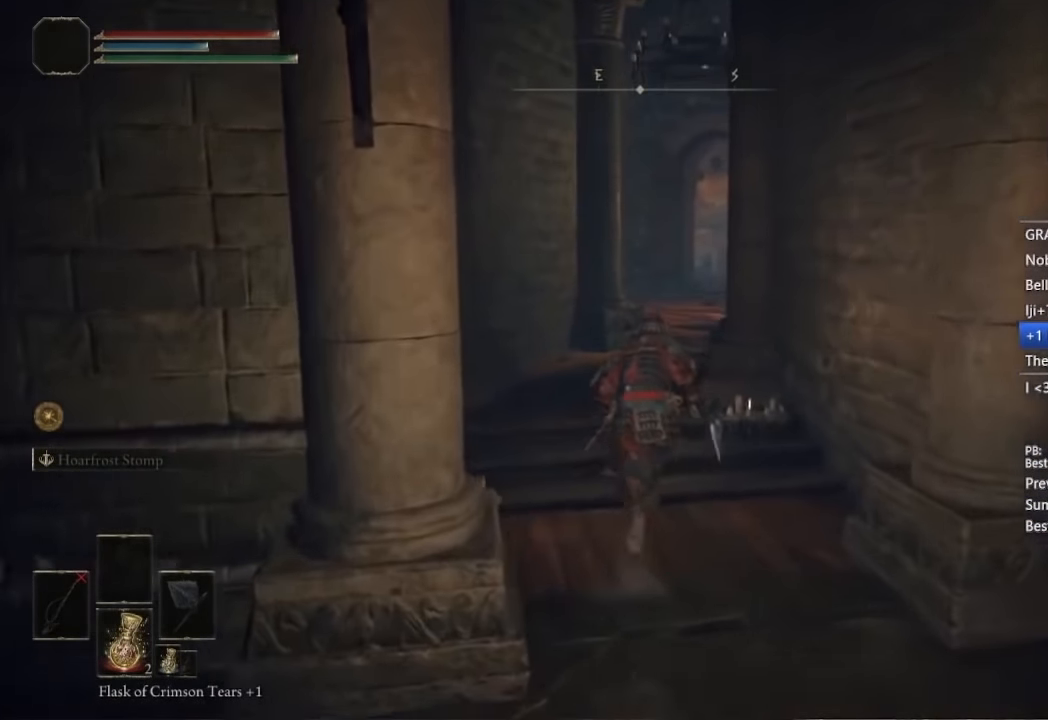
{"dt_ms": 500, "buttons": ["B"], "right_stick": "down-right", "button_events": []}
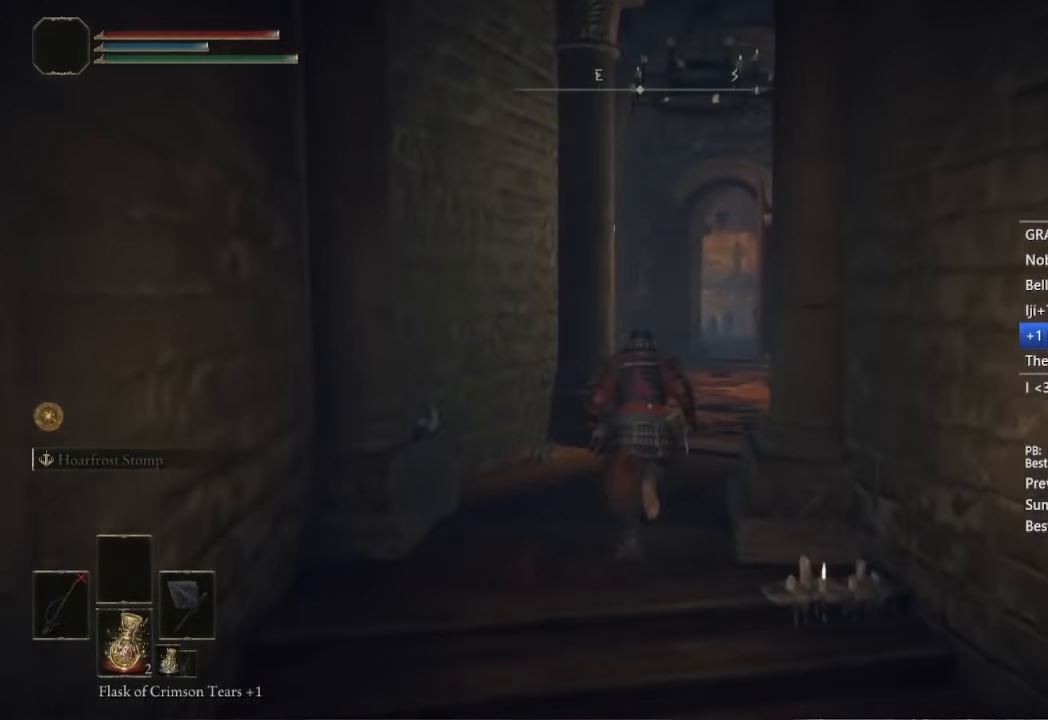
{"dt_ms": 500, "buttons": ["B"], "right_stick": "down-right", "button_events": []}
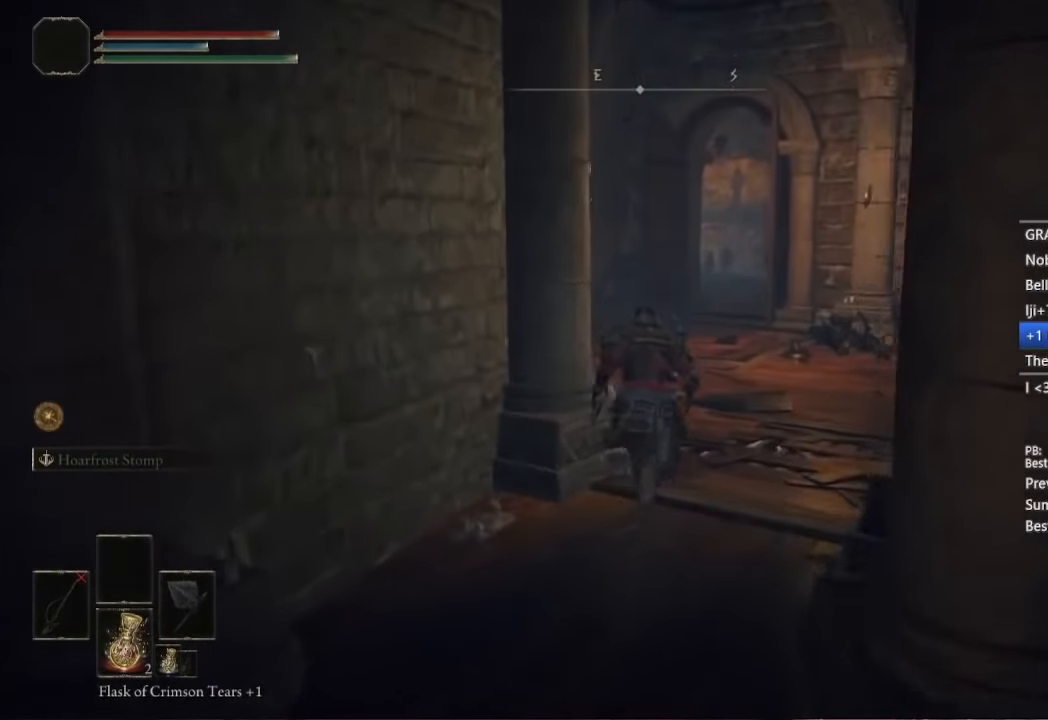
{"dt_ms": 500, "buttons": ["B"], "right_stick": "center", "button_events": []}
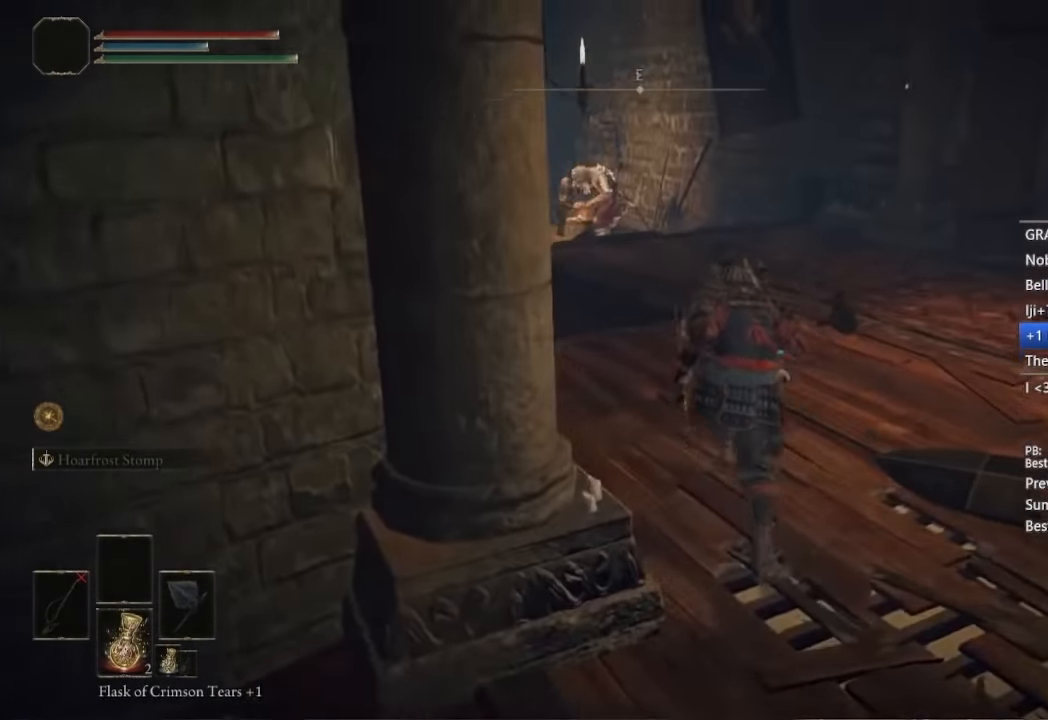
{"dt_ms": 500, "buttons": ["B"], "right_stick": "down-right", "button_events": []}
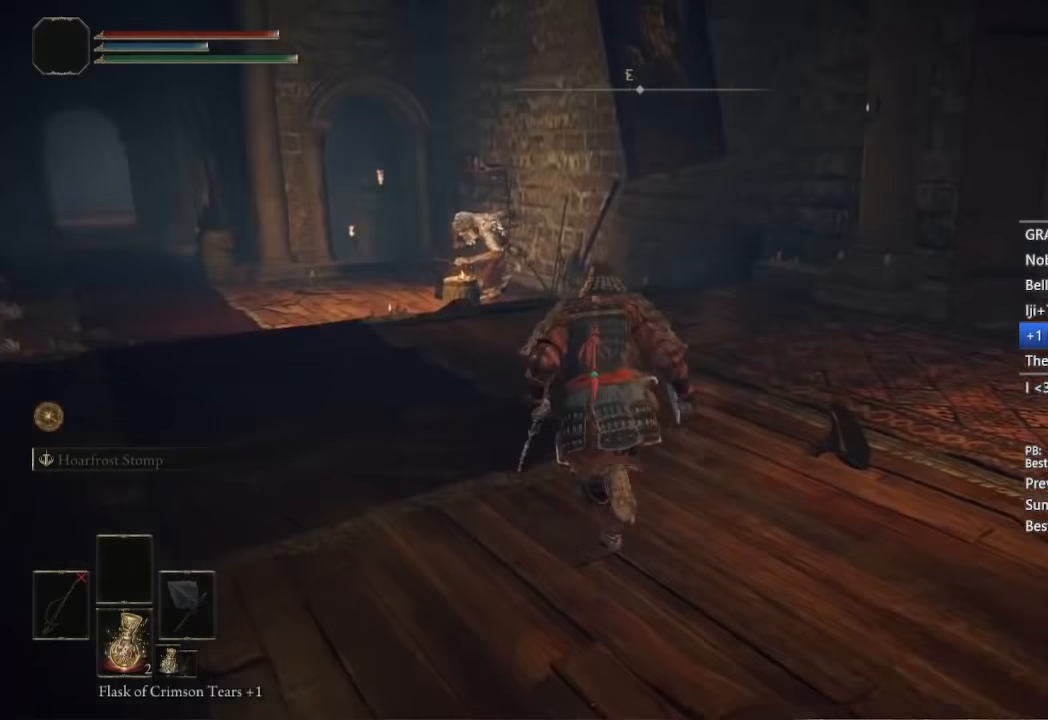
{"dt_ms": 500, "buttons": ["B"], "right_stick": "down-right", "button_events": []}
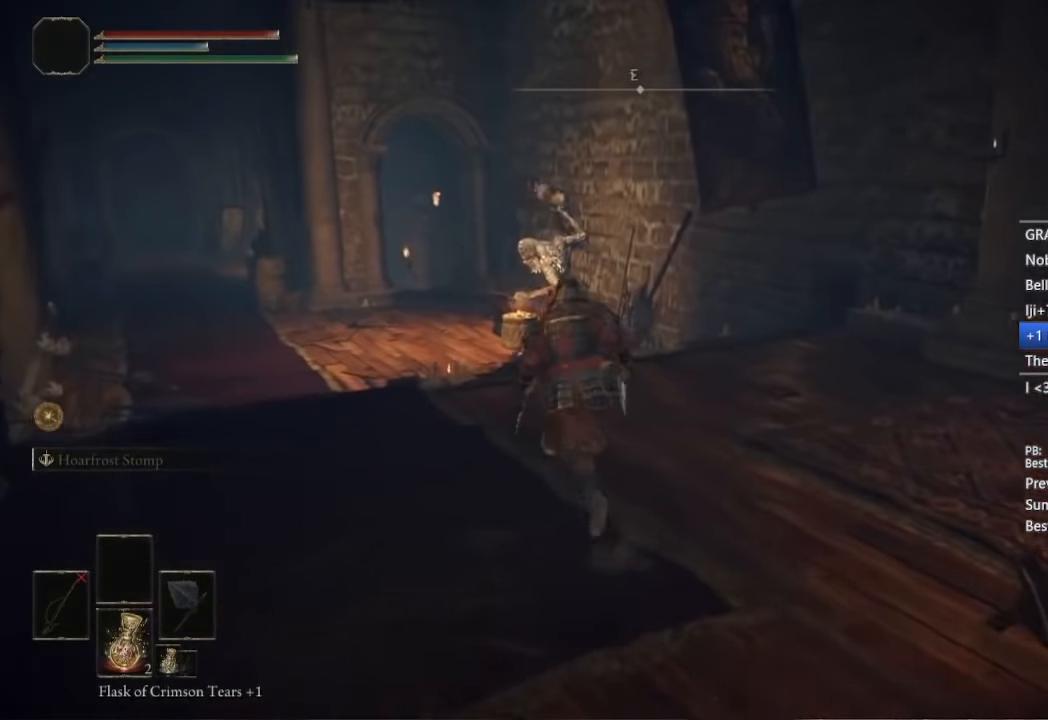
{"dt_ms": 500, "buttons": ["B"], "right_stick": "down-right", "button_events": []}
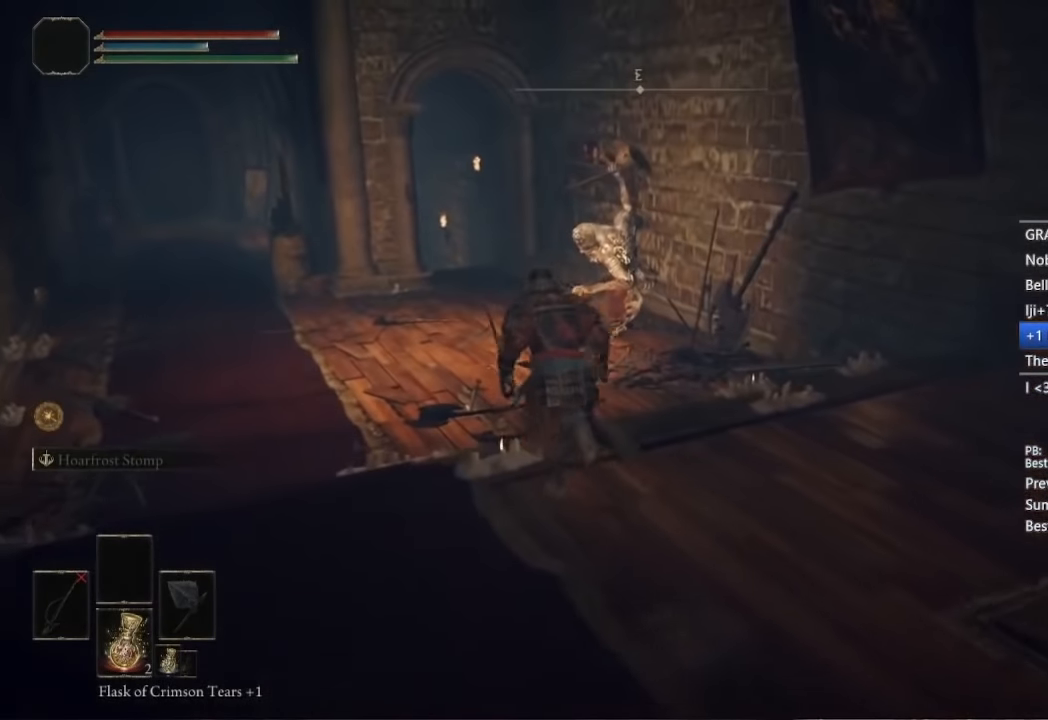
{"dt_ms": 500, "buttons": ["B"], "right_stick": "down-right", "button_events": []}
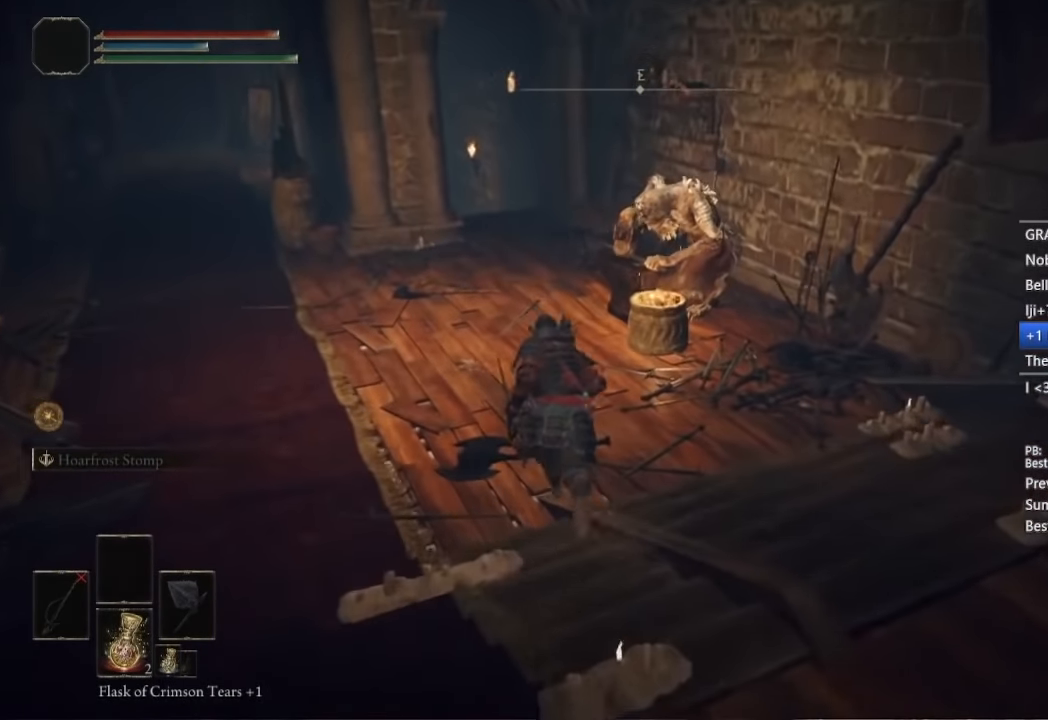
{"dt_ms": 500, "buttons": ["B"], "right_stick": "center", "button_events": []}
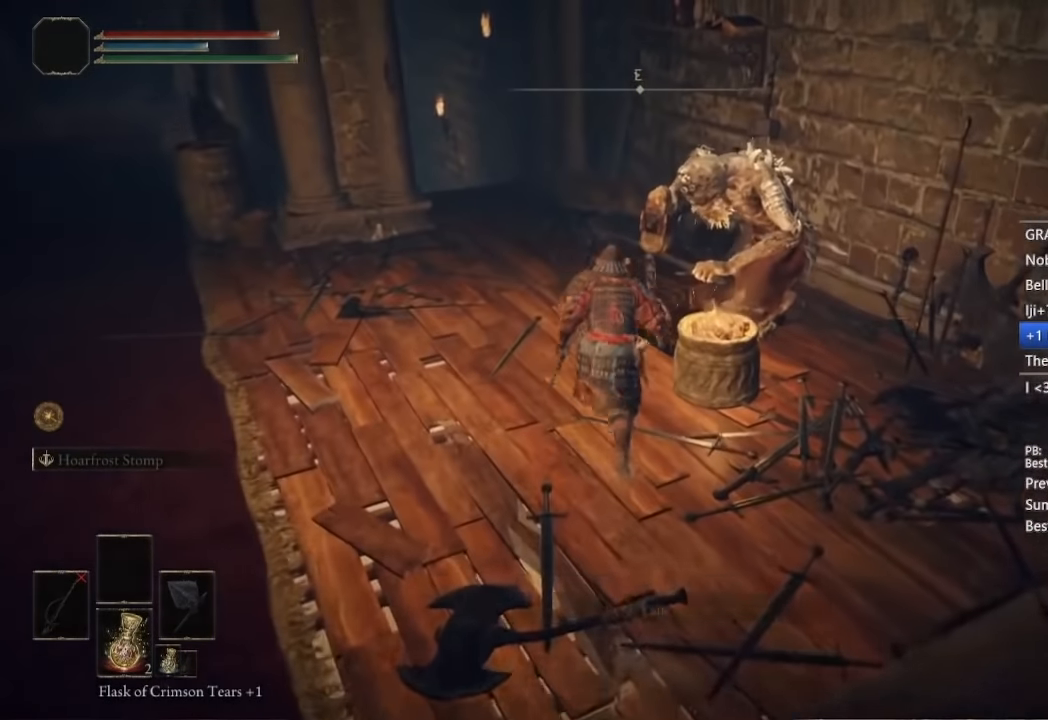
{"dt_ms": 500, "buttons": [], "right_stick": "center", "button_events": [[50, "Y", "down"], [83, "B", "up"], [167, "Y", "up"], [250, "A", "down"], [350, "A", "up"]]}
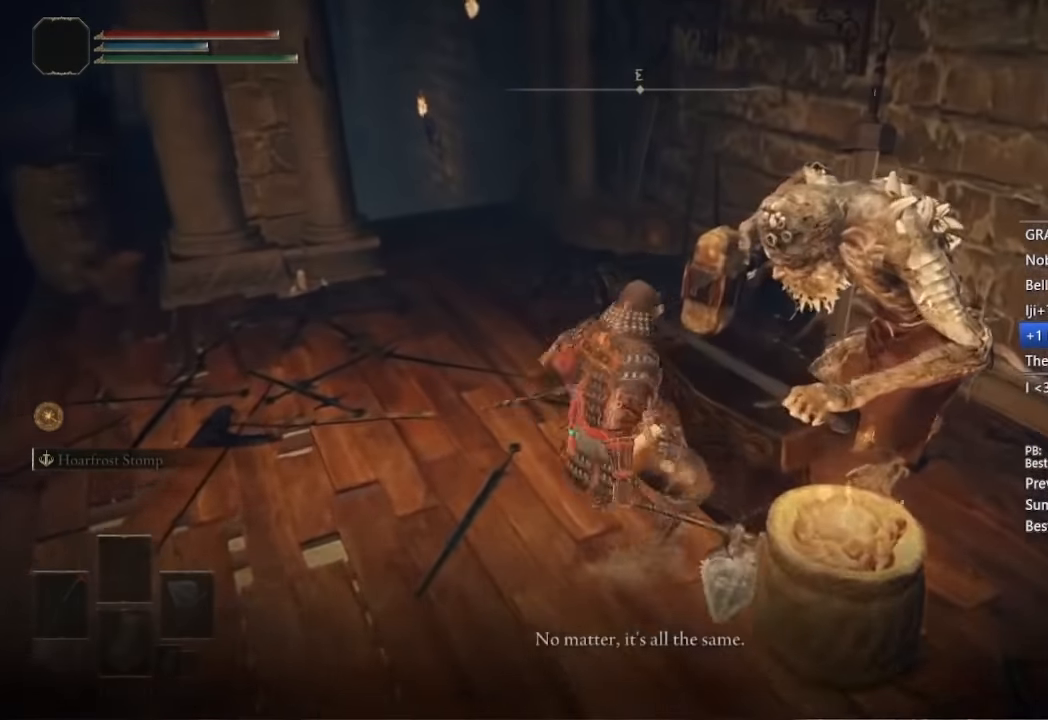
{"dt_ms": 500, "buttons": [], "right_stick": "center", "button_events": [[17, "A", "down"], [100, "A", "up"], [183, "A", "down"], [283, "A", "up"], [367, "A", "down"], [467, "A", "up"]]}
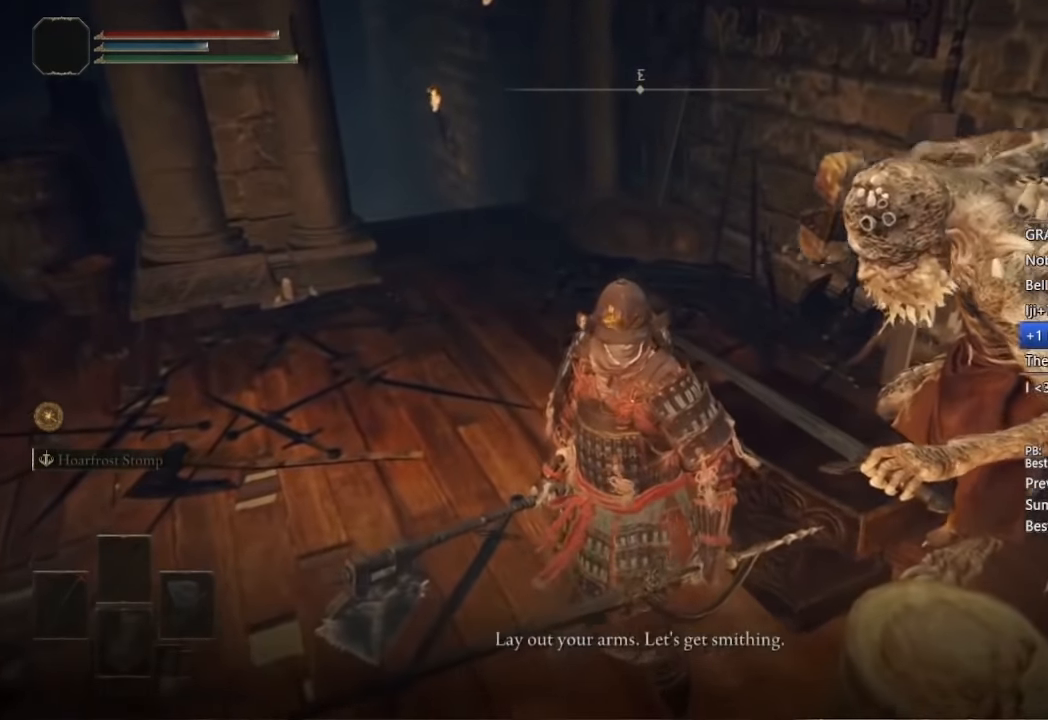
{"dt_ms": 500, "buttons": [], "right_stick": "center", "button_events": [[67, "A", "down"], [133, "A", "up"], [217, "A", "down"], [317, "A", "up"], [383, "A", "down"], [467, "A", "up"]]}
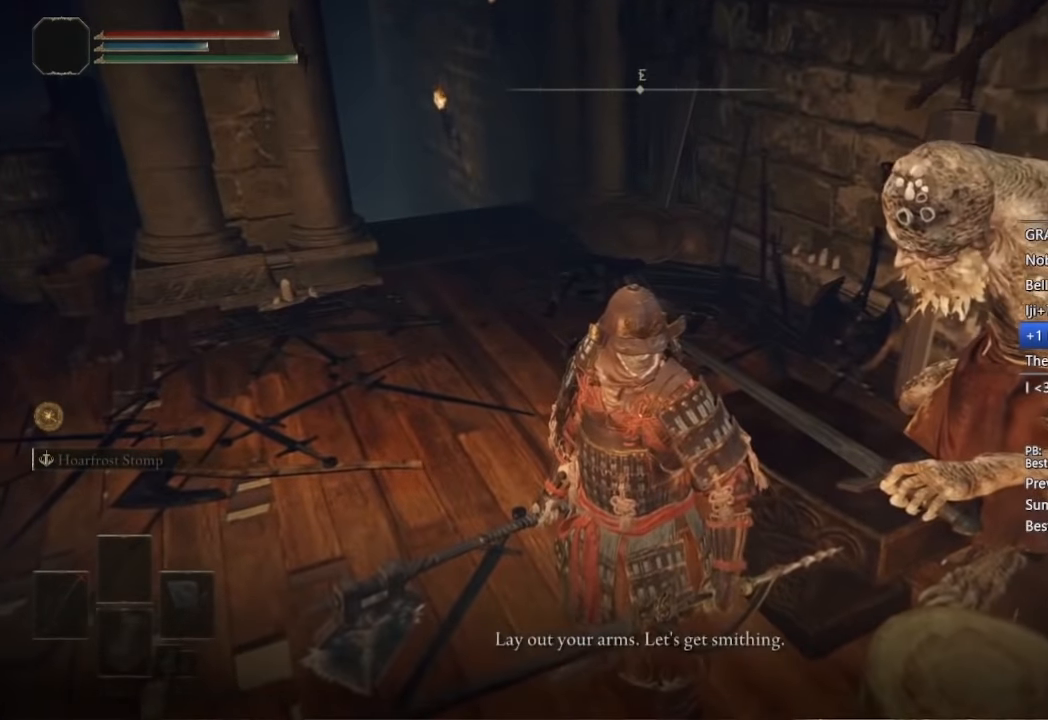
{"dt_ms": 500, "buttons": ["A"], "right_stick": "center", "button_events": [[33, "A", "down"], [133, "A", "up"], [483, "A", "down"]]}
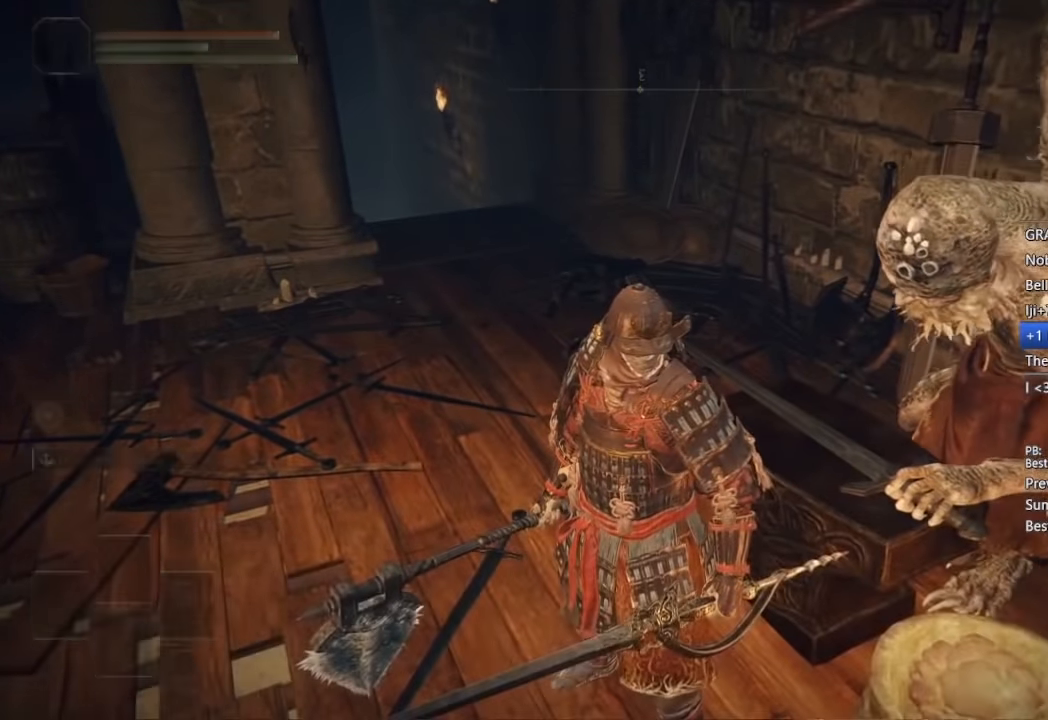
{"dt_ms": 500, "buttons": ["A", "R1"], "right_stick": "center", "button_events": [[217, "R1", "down"], [233, "A", "up"], [283, "A", "down"], [367, "A", "up"], [433, "A", "down"]]}
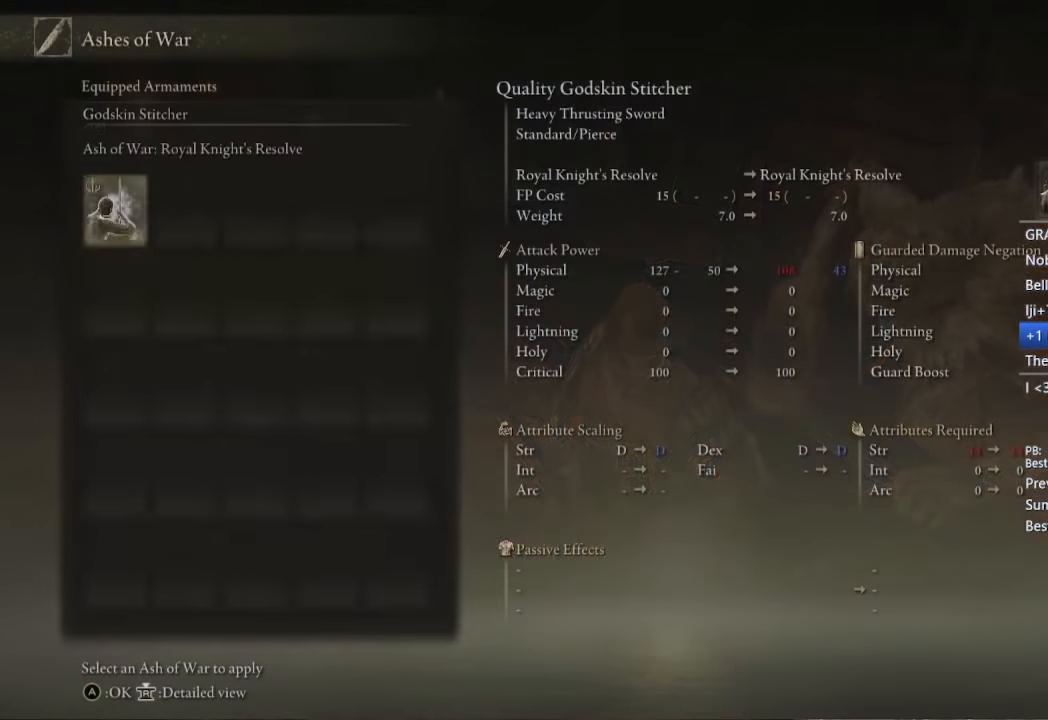
{"dt_ms": 500, "buttons": [], "right_stick": "center", "button_events": [[17, "A", "up"], [200, "B", "down"], [250, "R1", "up"], [317, "B", "up"]]}